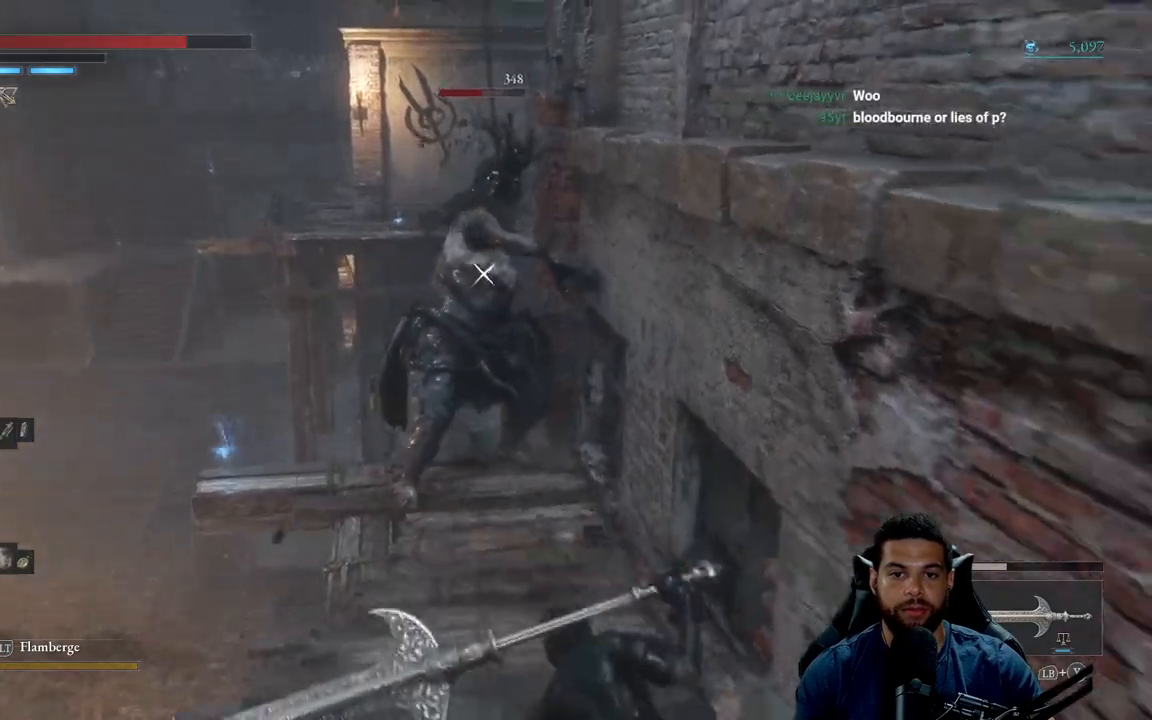
Gameplay with a controller (Xbox layout); each line is a JSON object with the inputs held at the frame after it. "events" lists button and stick changes between this image and that frame as [ms after this image, input, new state], when the widget could be followed in between.
{"buttons": [], "left_stick": "down-right", "right_stick": "center", "events": [[50, "B", "down"], [100, "B", "up"]]}
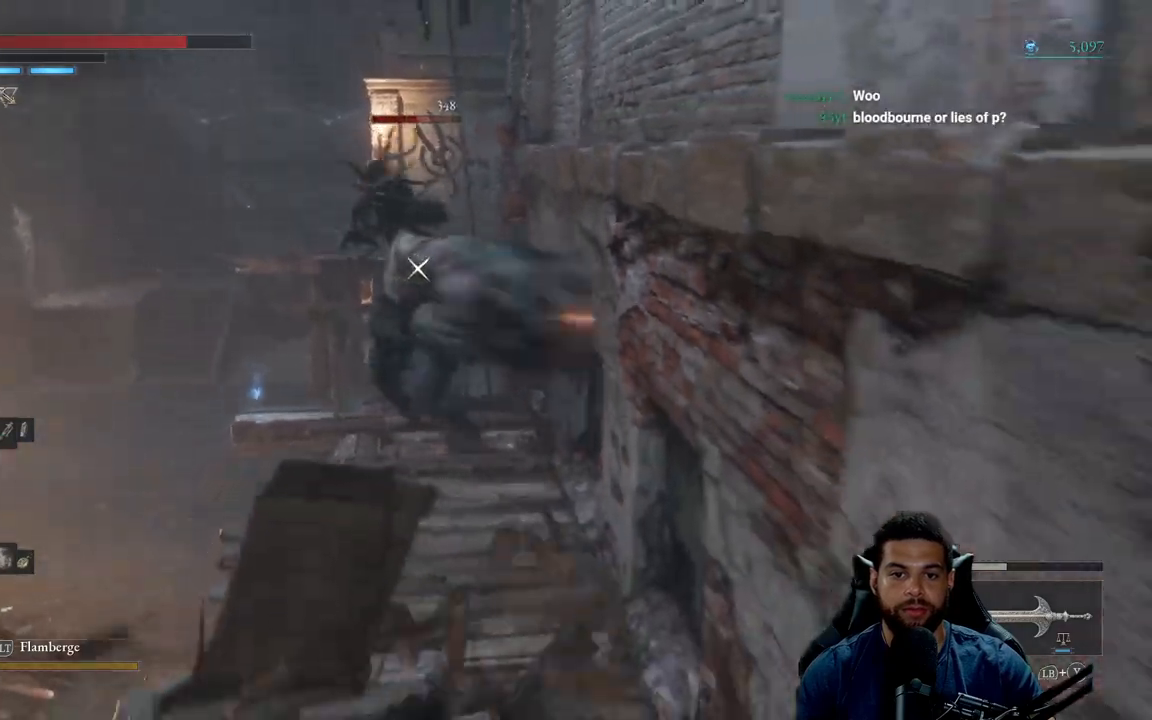
{"buttons": [], "left_stick": "up", "right_stick": "center", "events": [[133, "left_stick", "up-right"], [217, "left_stick", "up"]]}
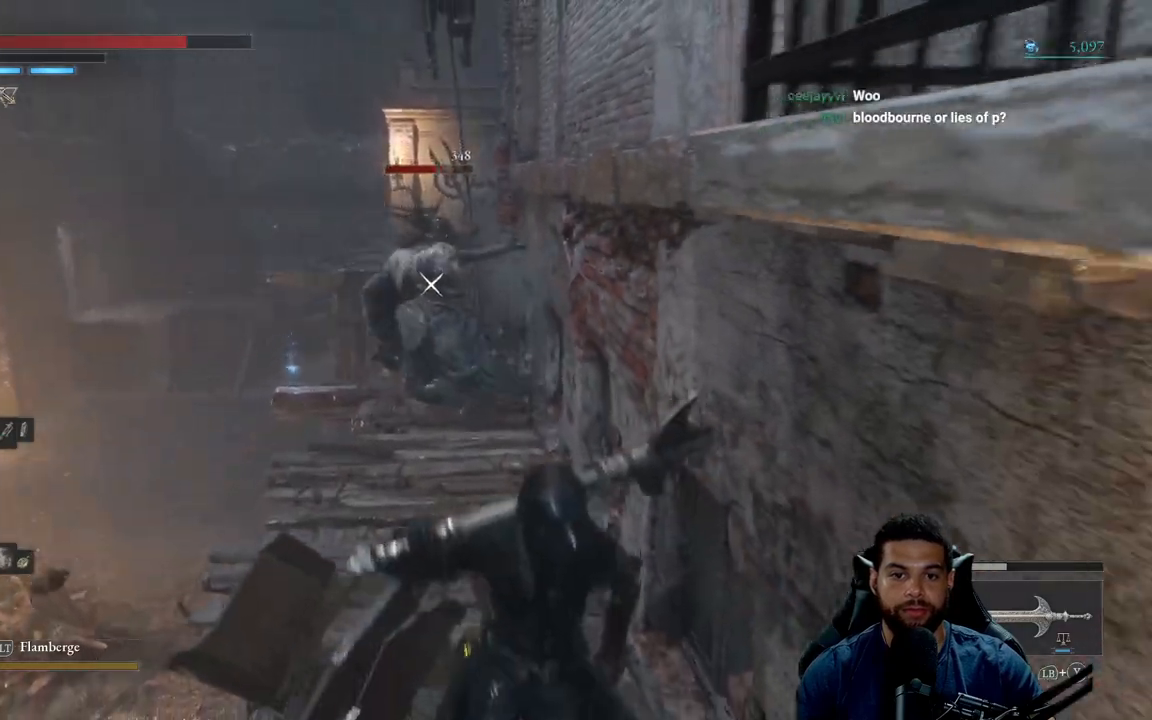
{"buttons": [], "left_stick": "up", "right_stick": "center", "events": []}
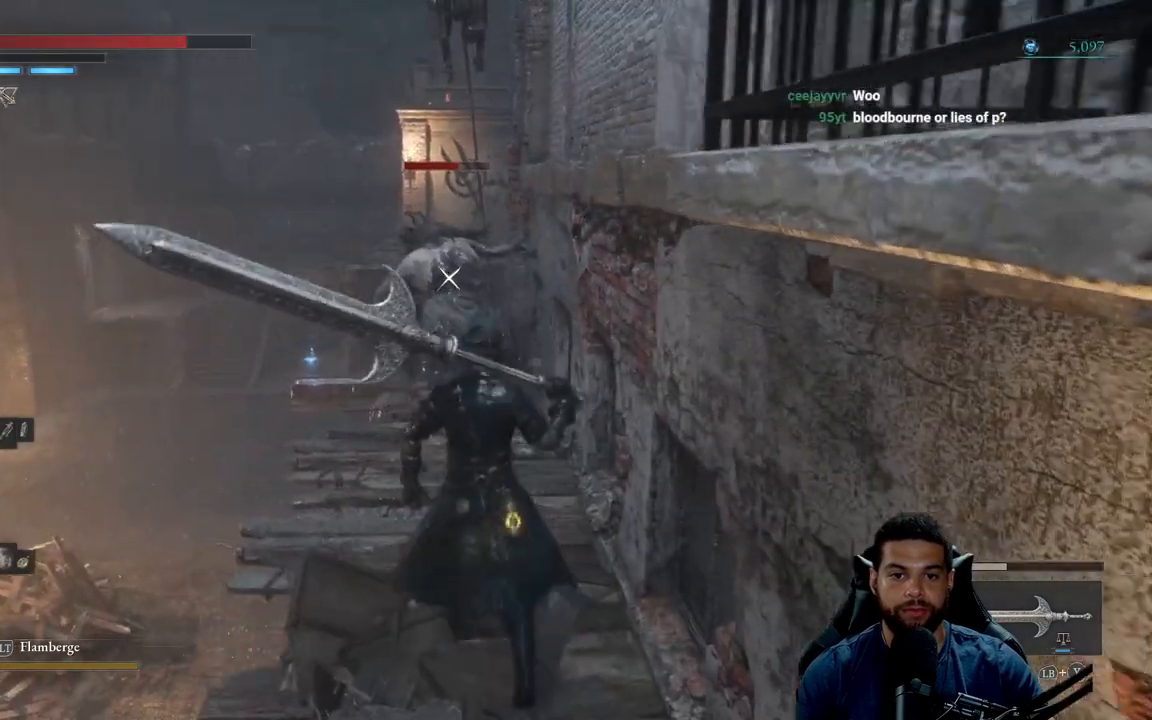
{"buttons": ["B"], "left_stick": "up", "right_stick": "center", "events": [[250, "B", "down"]]}
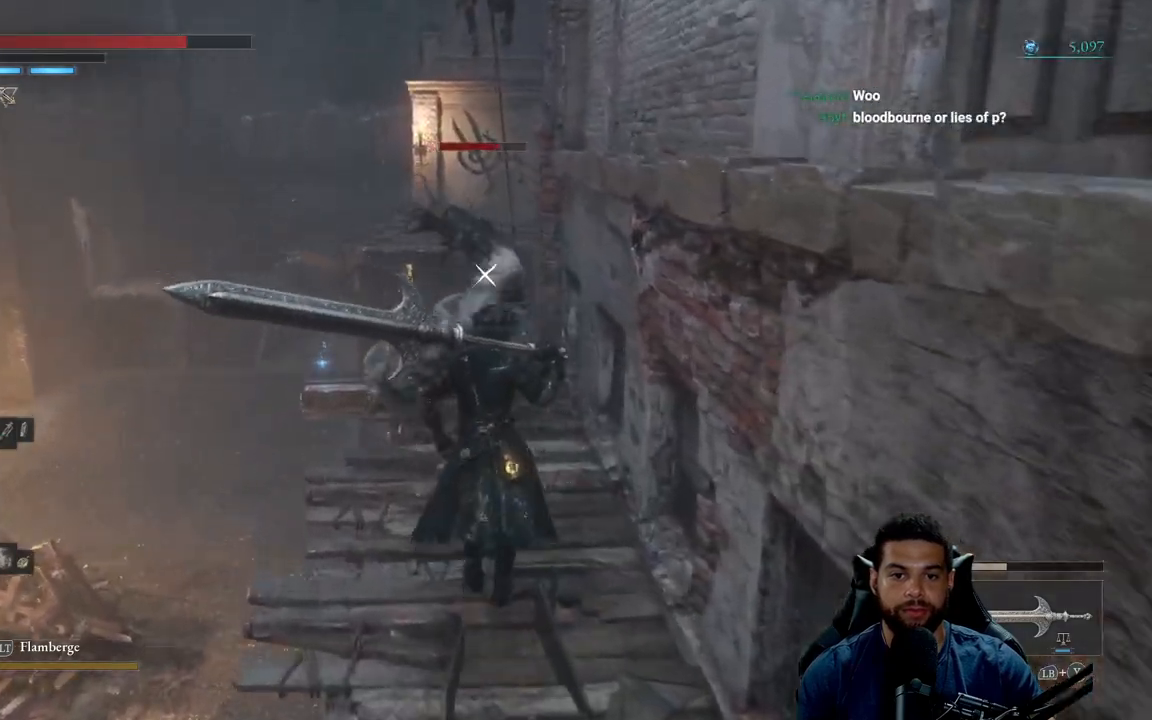
{"buttons": ["R2"], "left_stick": "up", "right_stick": "center", "events": [[117, "R2", "down"], [217, "B", "up"]]}
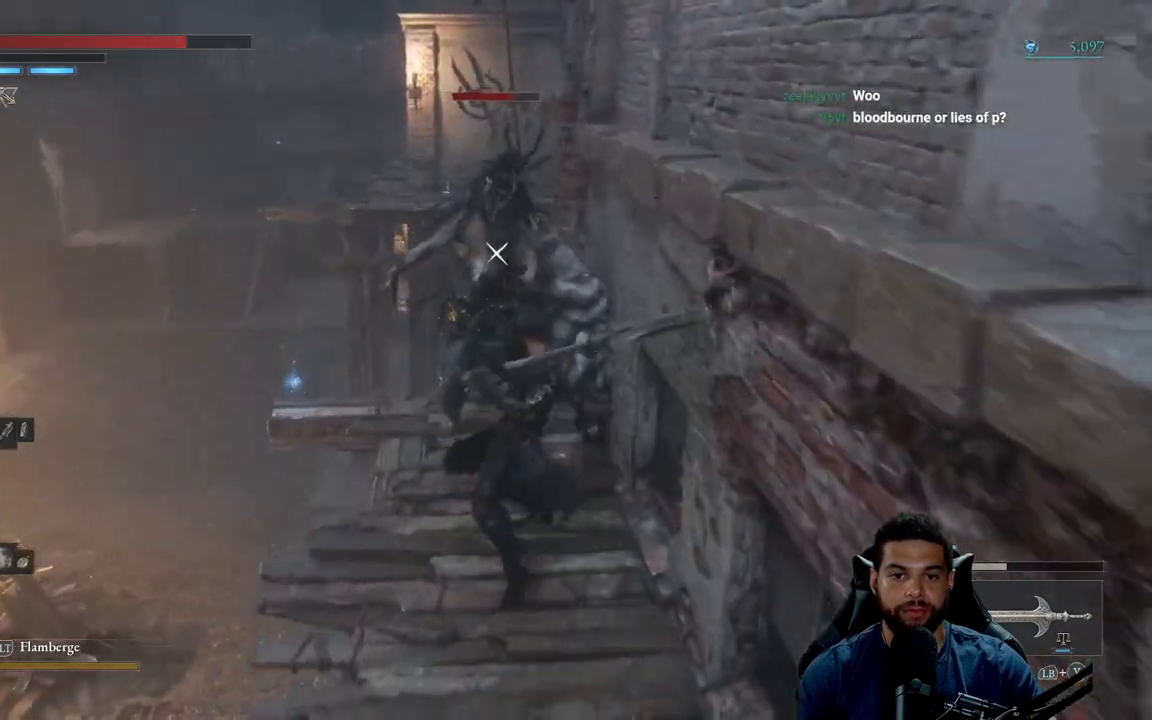
{"buttons": ["R2"], "left_stick": "up", "right_stick": "center", "events": []}
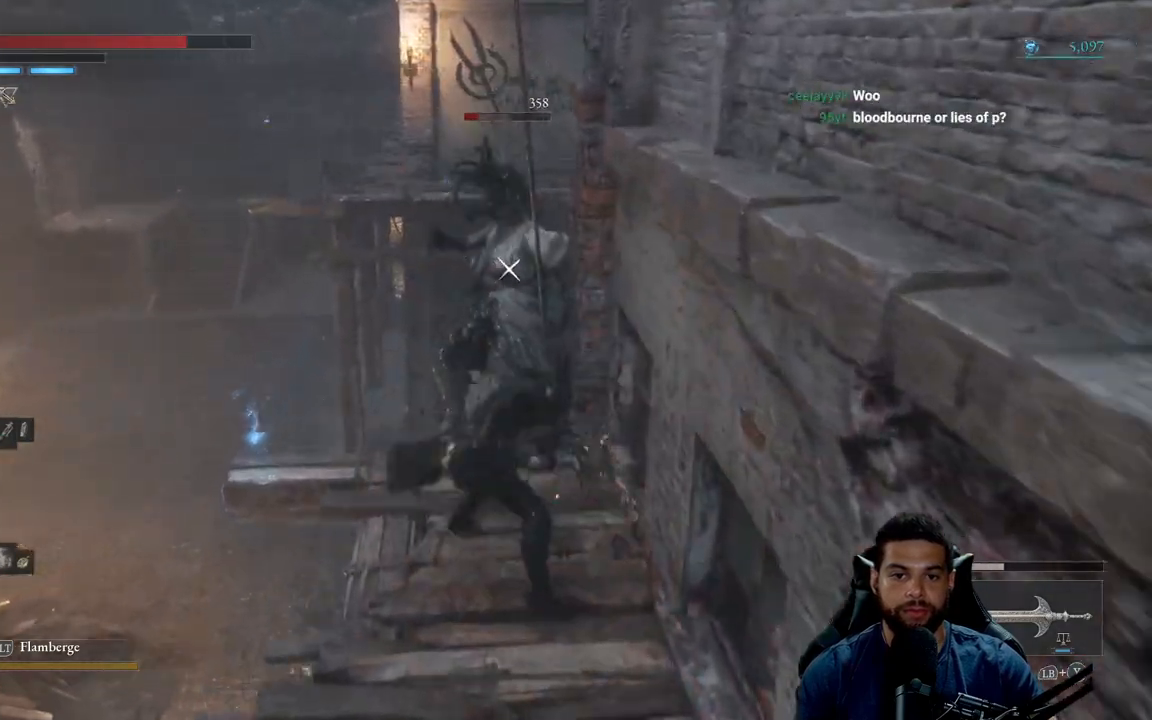
{"buttons": [], "left_stick": "down", "right_stick": "center", "events": [[67, "R2", "up"], [267, "left_stick", "center"], [417, "left_stick", "down"]]}
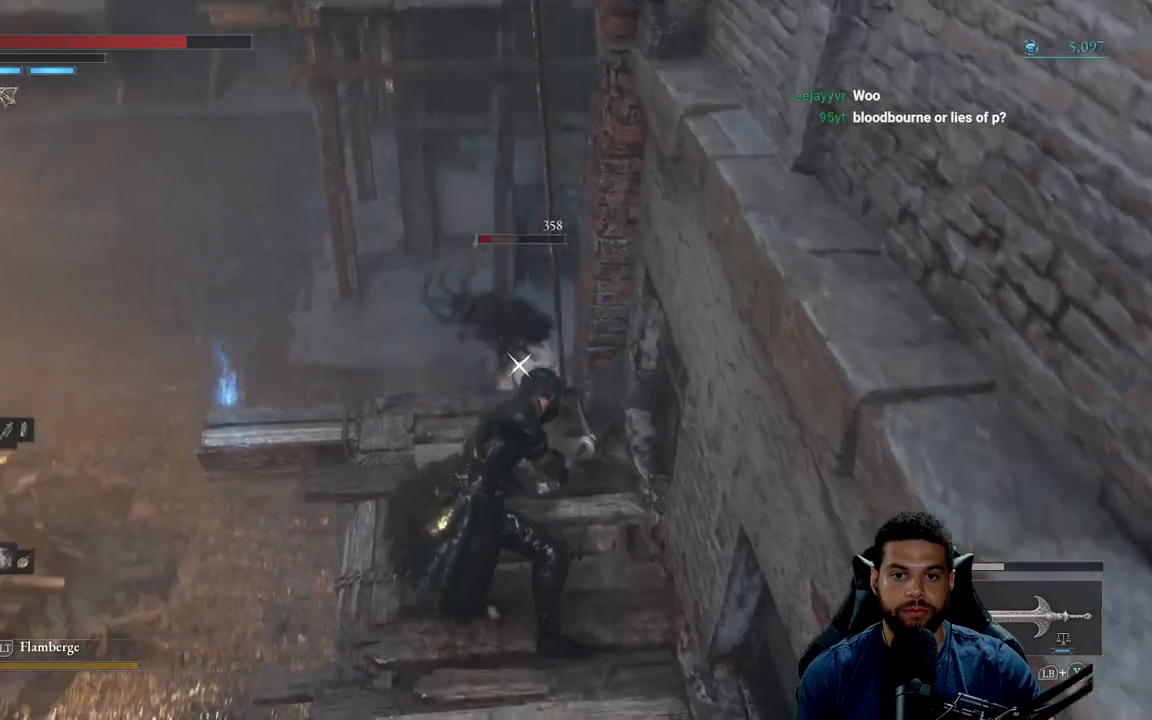
{"buttons": [], "left_stick": "up-left", "right_stick": "center", "events": [[217, "R3", "down"], [317, "R3", "up"], [317, "left_stick", "left"], [367, "right_stick", "down"], [383, "left_stick", "up-left"], [483, "right_stick", "center"]]}
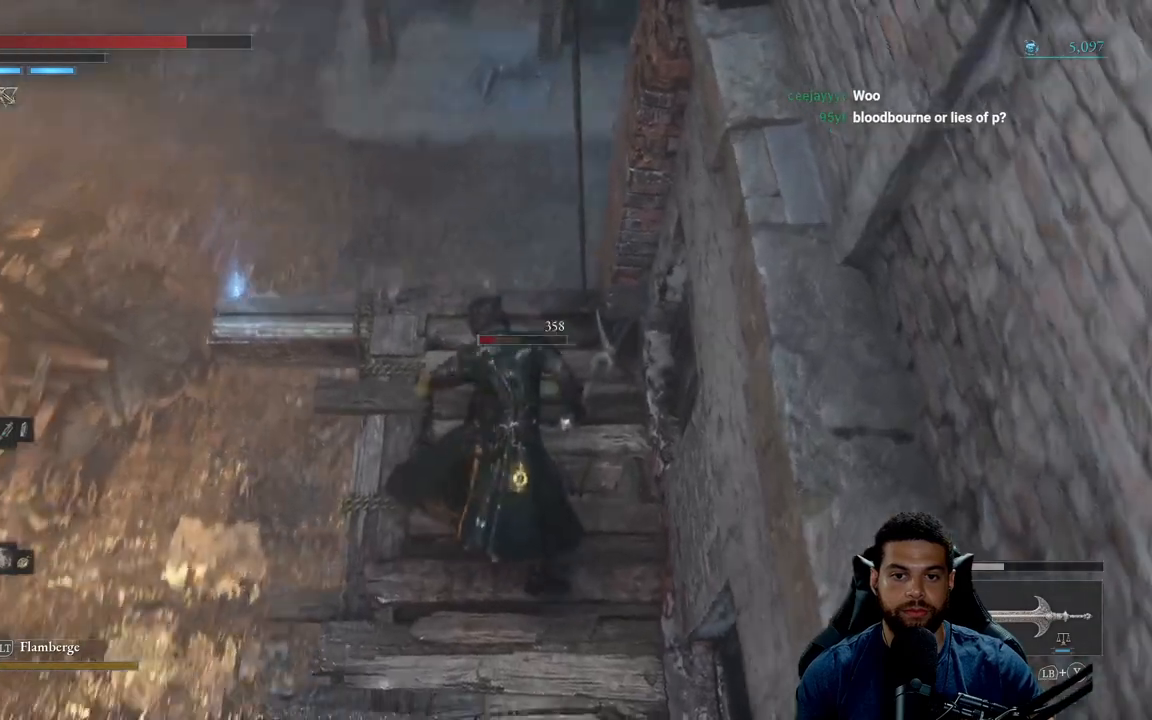
{"buttons": [], "left_stick": "up-left", "right_stick": "center", "events": []}
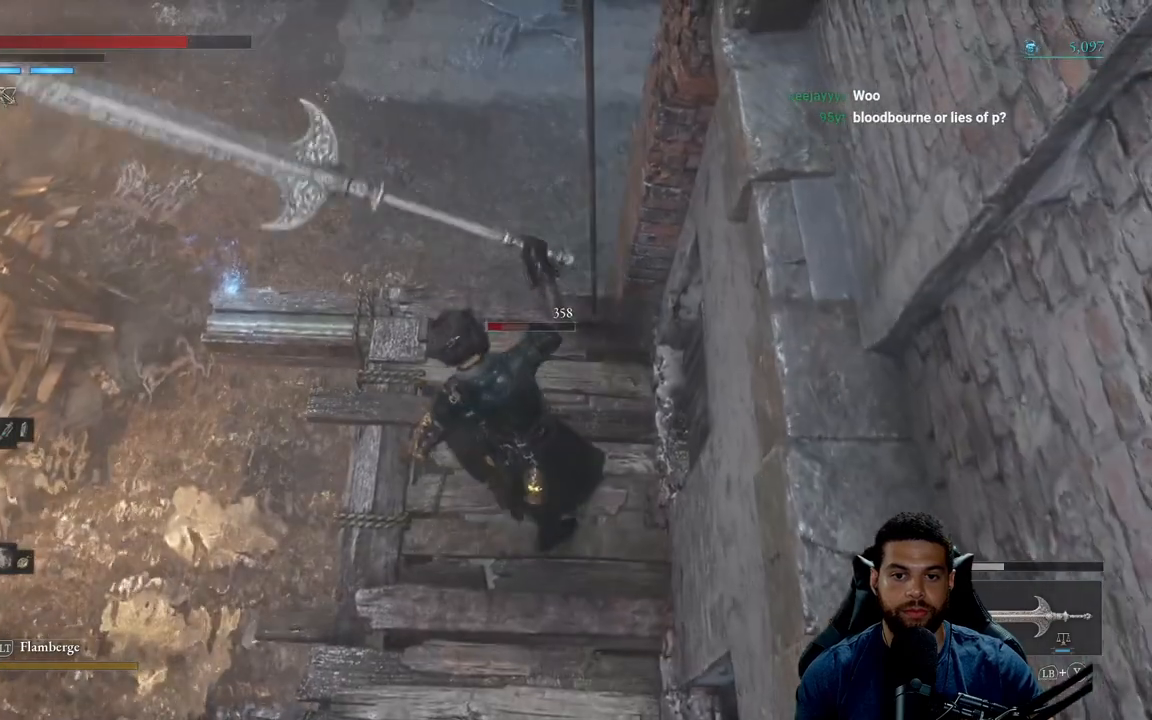
{"buttons": [], "left_stick": "up-left", "right_stick": "center", "events": []}
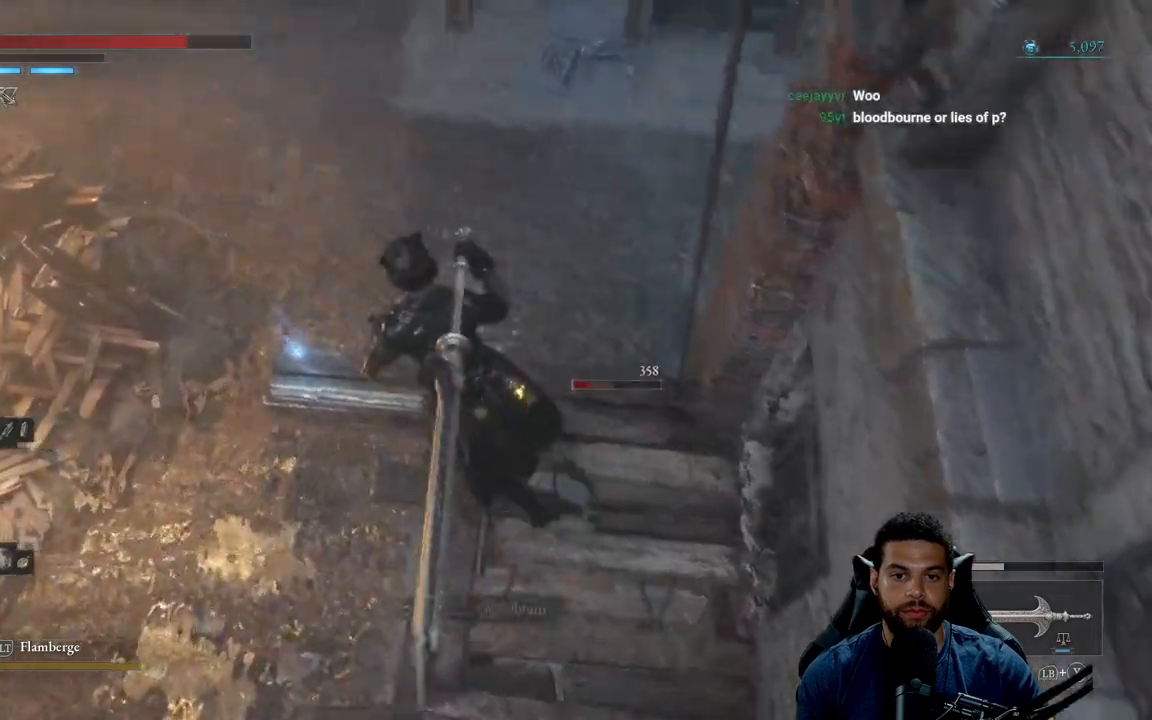
{"buttons": [], "left_stick": "down-left", "right_stick": "center", "events": [[33, "A", "down"], [67, "left_stick", "center"], [150, "A", "up"], [233, "A", "down"], [333, "A", "up"], [483, "left_stick", "down-left"]]}
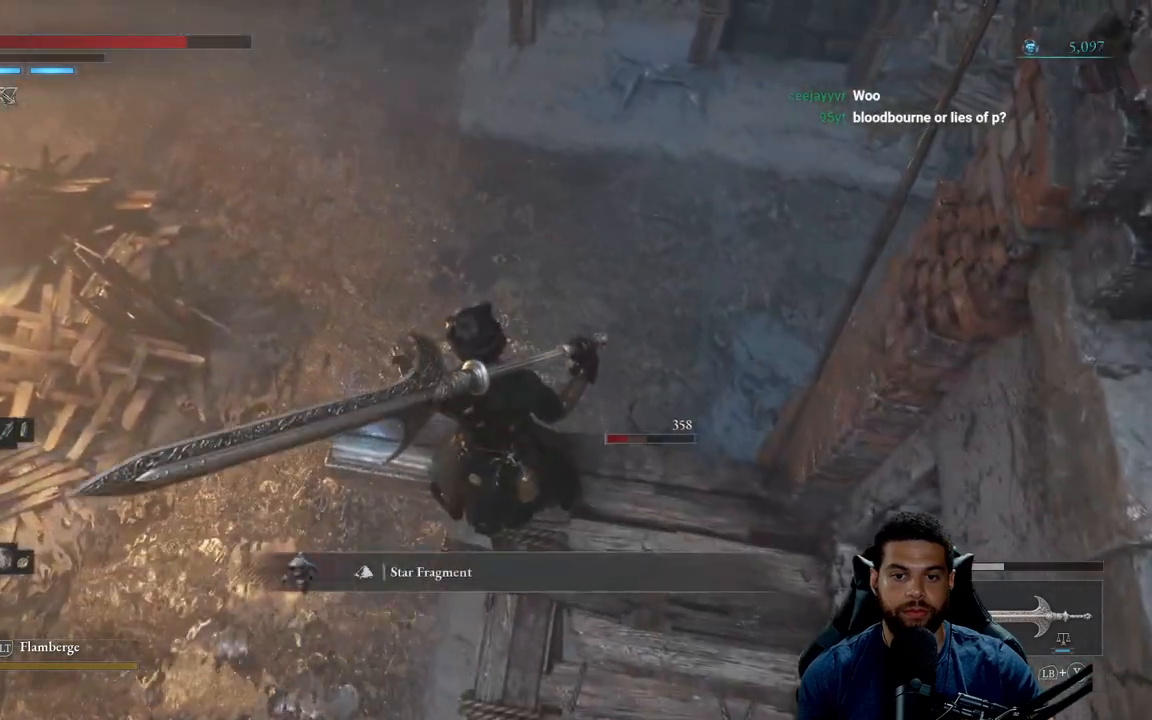
{"buttons": [], "left_stick": "right", "right_stick": "center", "events": [[100, "left_stick", "center"], [300, "A", "down"], [300, "left_stick", "right"], [417, "A", "up"]]}
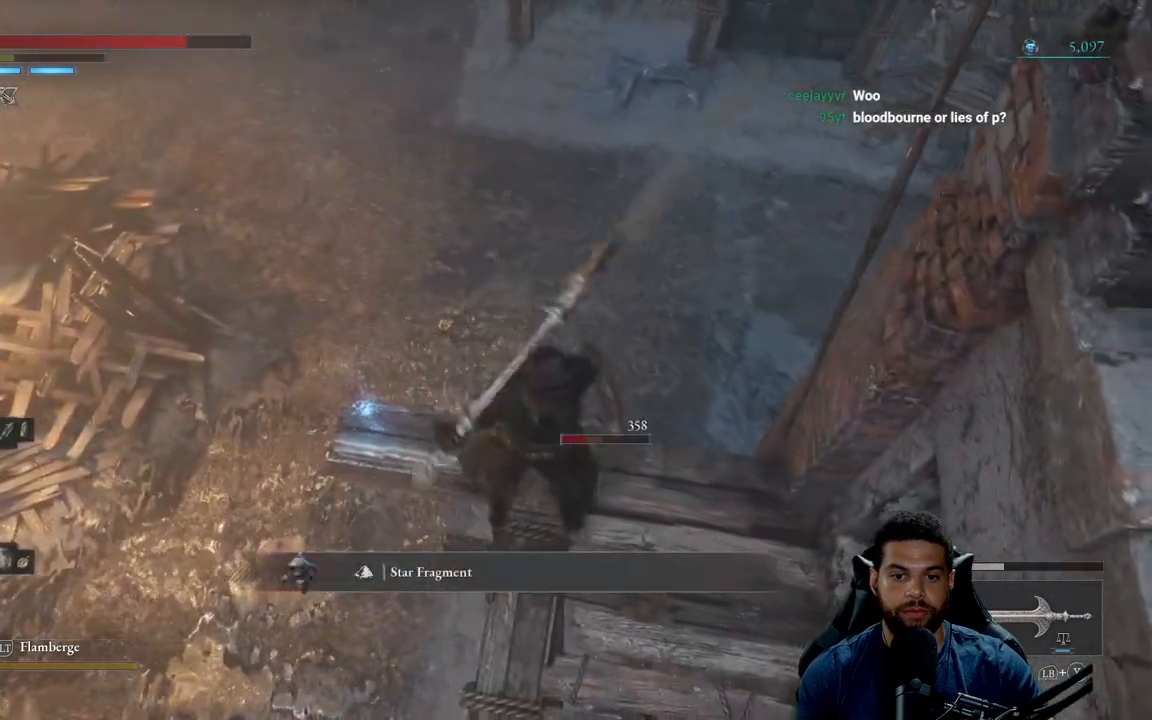
{"buttons": ["B"], "left_stick": "down", "right_stick": "center", "events": [[33, "left_stick", "down-right"], [167, "right_stick", "left"], [183, "left_stick", "down"], [333, "right_stick", "center"], [500, "B", "down"]]}
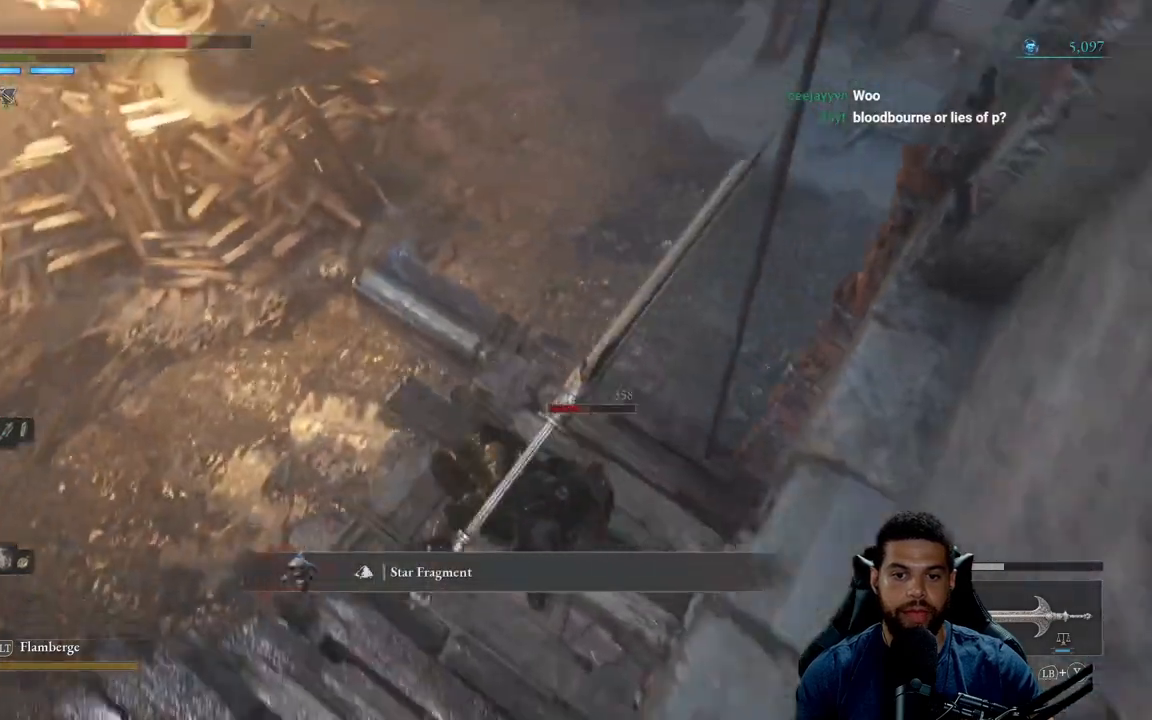
{"buttons": ["B"], "left_stick": "down-left", "right_stick": "left", "events": [[133, "left_stick", "down-left"], [300, "right_stick", "left"]]}
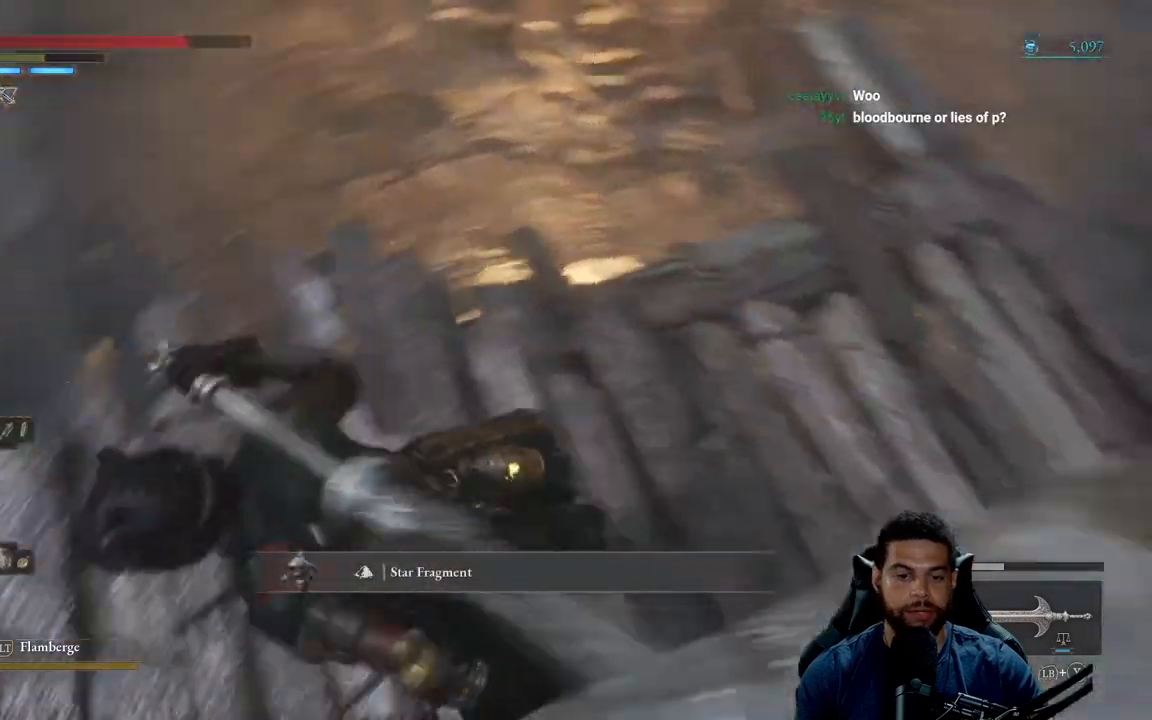
{"buttons": ["B"], "left_stick": "up-left", "right_stick": "up-left", "events": [[17, "left_stick", "left"], [133, "left_stick", "up-left"], [233, "right_stick", "center"], [467, "right_stick", "up-left"]]}
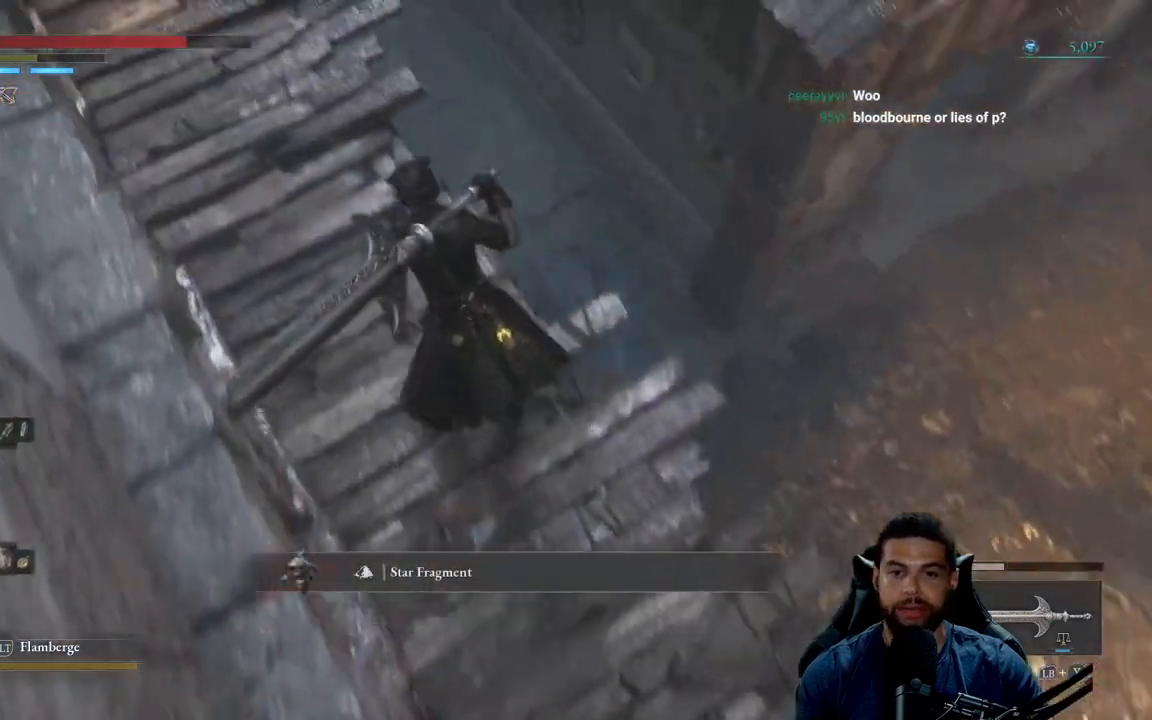
{"buttons": ["B"], "left_stick": "up", "right_stick": "up", "events": [[200, "right_stick", "center"], [300, "left_stick", "up"], [467, "right_stick", "up"]]}
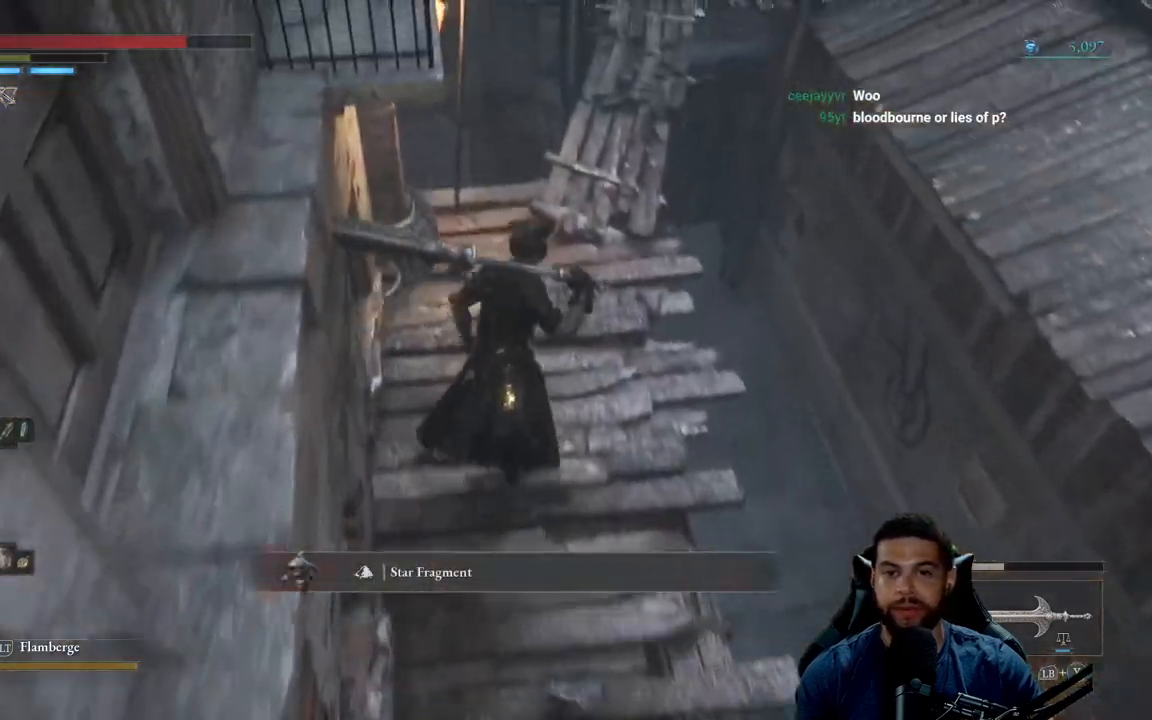
{"buttons": ["B"], "left_stick": "up", "right_stick": "center", "events": [[100, "right_stick", "center"]]}
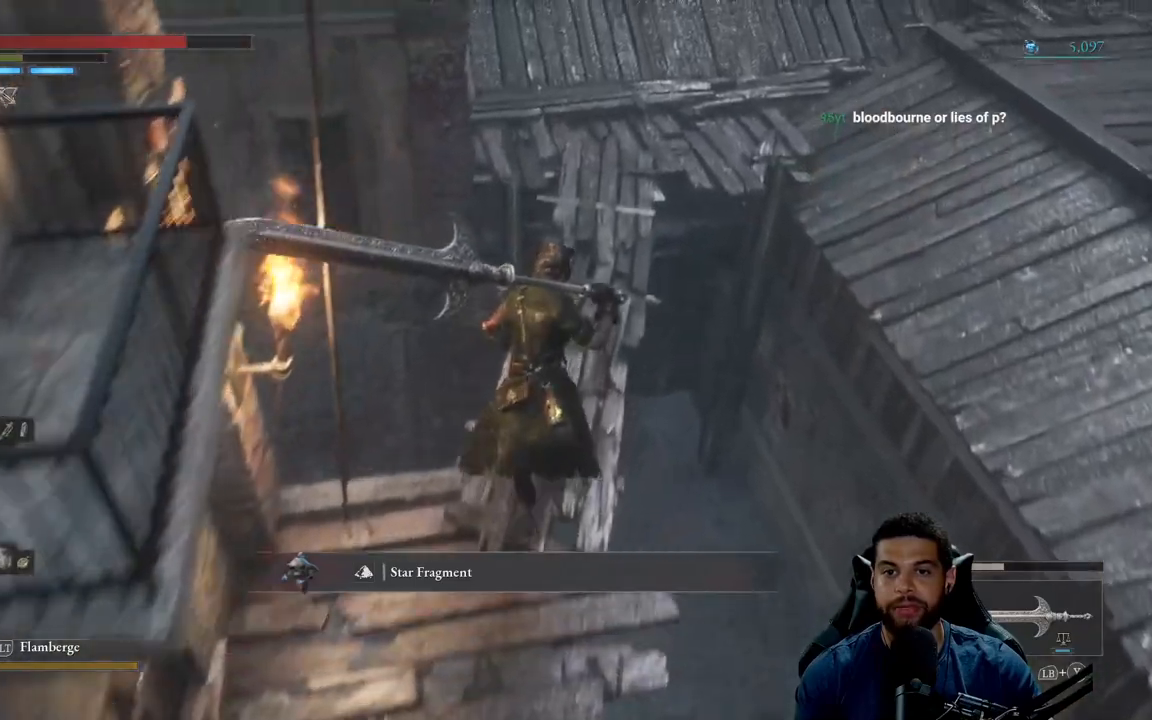
{"buttons": ["B"], "left_stick": "up", "right_stick": "right", "events": [[67, "right_stick", "up"], [283, "right_stick", "center"], [433, "right_stick", "right"]]}
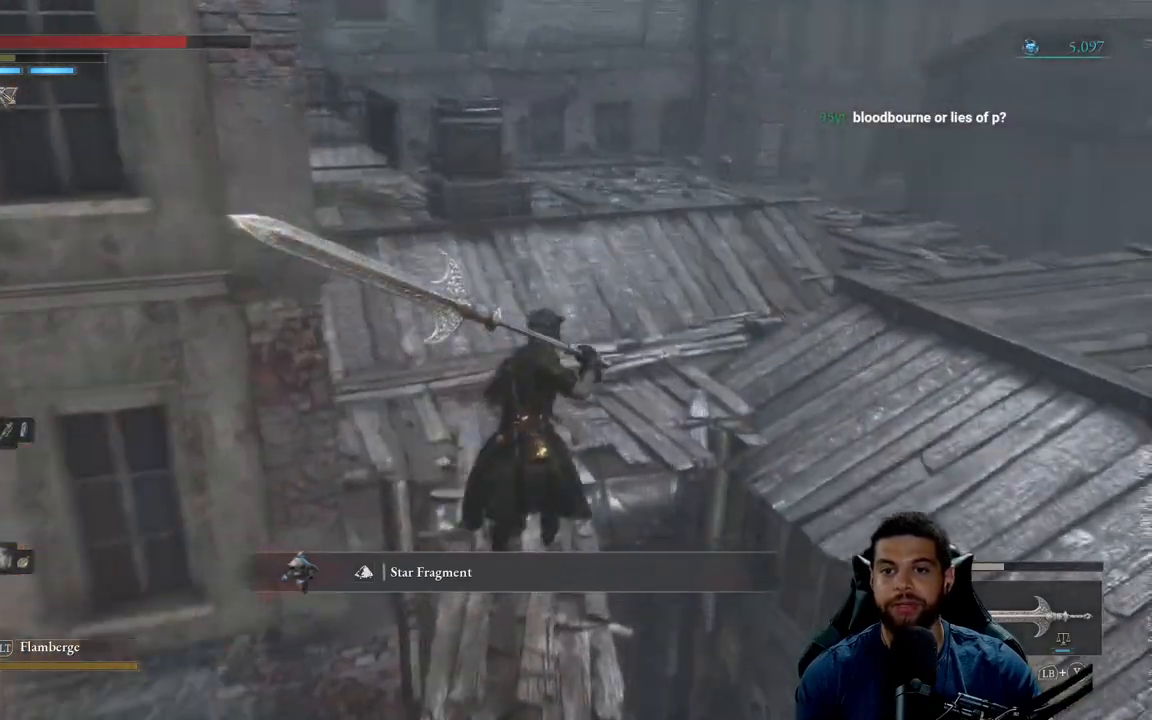
{"buttons": ["B"], "left_stick": "up-left", "right_stick": "right", "events": [[133, "left_stick", "up-left"]]}
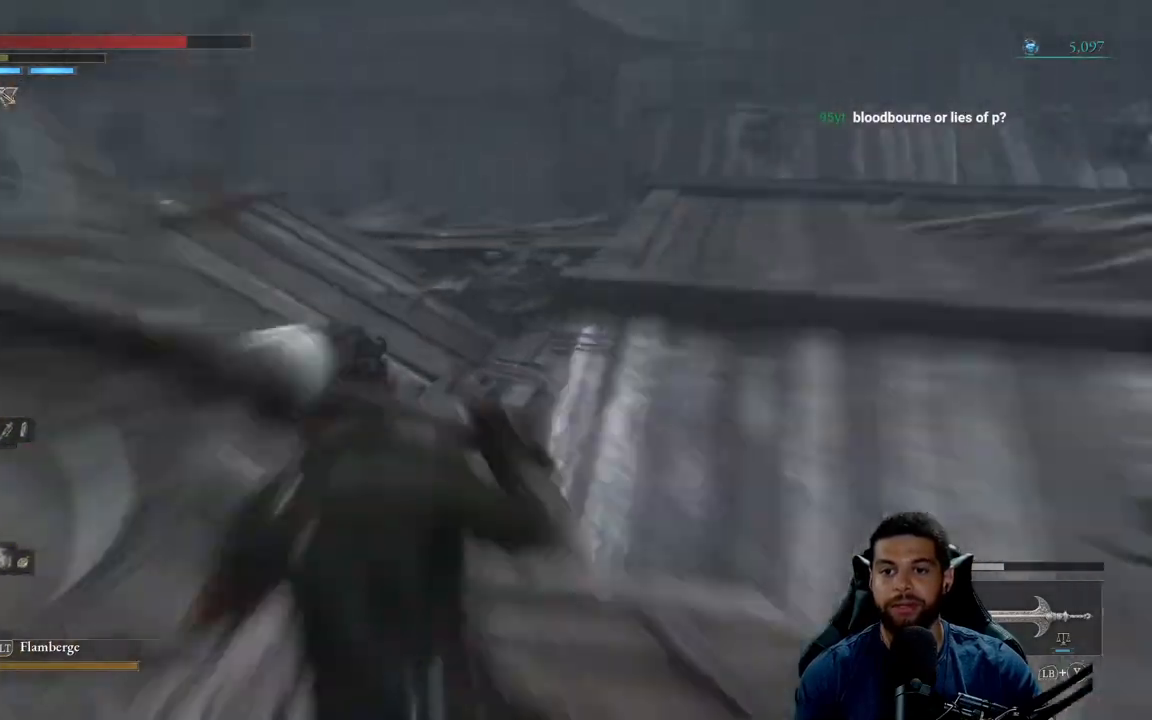
{"buttons": ["B"], "left_stick": "up", "right_stick": "center", "events": [[83, "left_stick", "up"], [333, "right_stick", "center"]]}
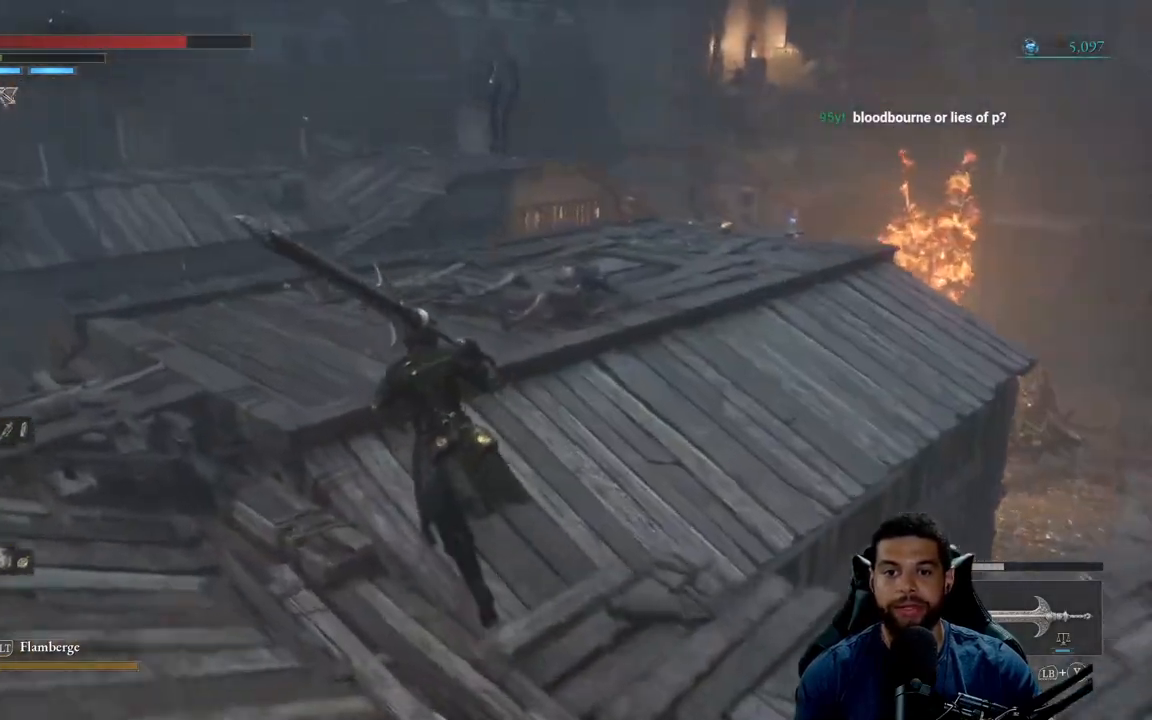
{"buttons": ["B"], "left_stick": "up-right", "right_stick": "center", "events": [[350, "left_stick", "up-right"], [433, "right_stick", "down-right"], [483, "right_stick", "center"]]}
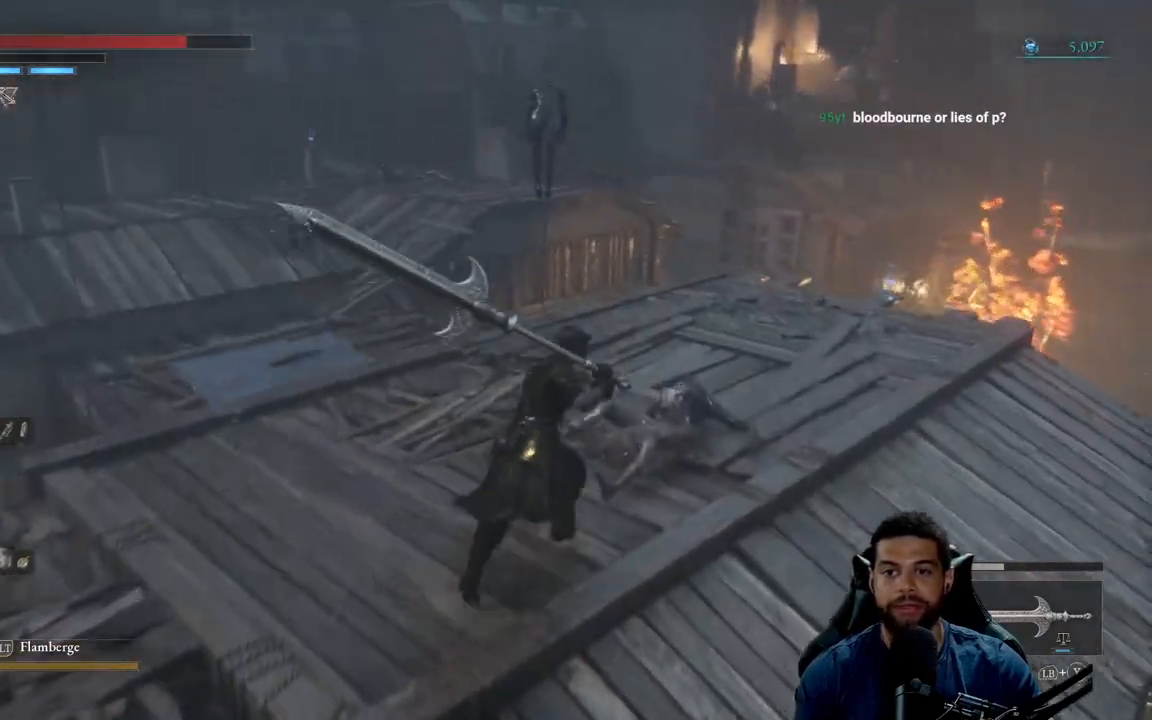
{"buttons": ["B"], "left_stick": "up", "right_stick": "center", "events": [[217, "right_stick", "down-right"], [267, "left_stick", "up"], [383, "right_stick", "center"]]}
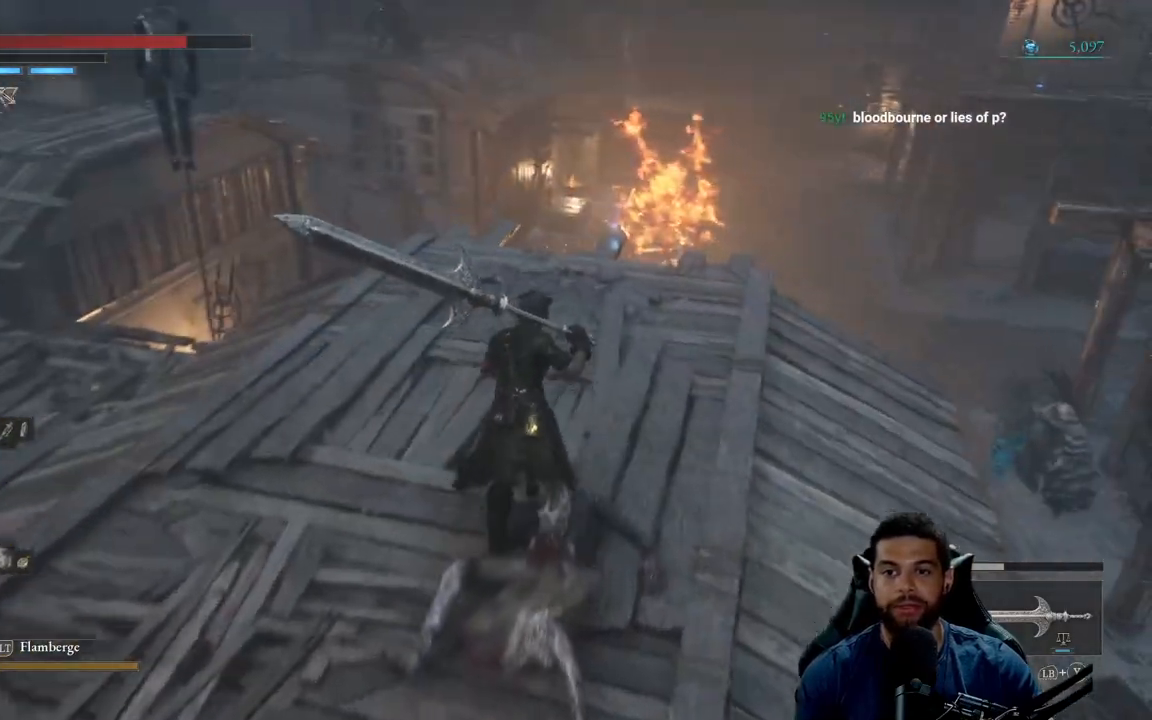
{"buttons": ["B"], "left_stick": "up", "right_stick": "center", "events": [[50, "right_stick", "down-right"], [167, "right_stick", "center"]]}
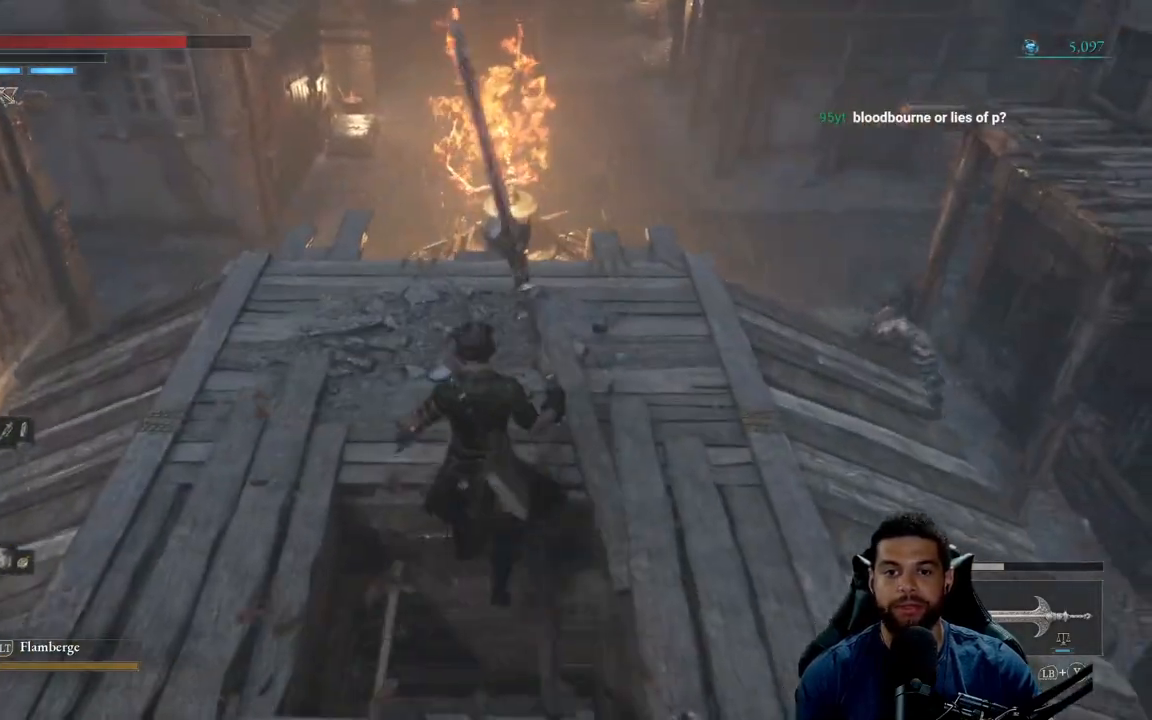
{"buttons": [], "left_stick": "up-left", "right_stick": "down", "events": [[350, "B", "up"], [367, "left_stick", "up-left"], [483, "right_stick", "down"]]}
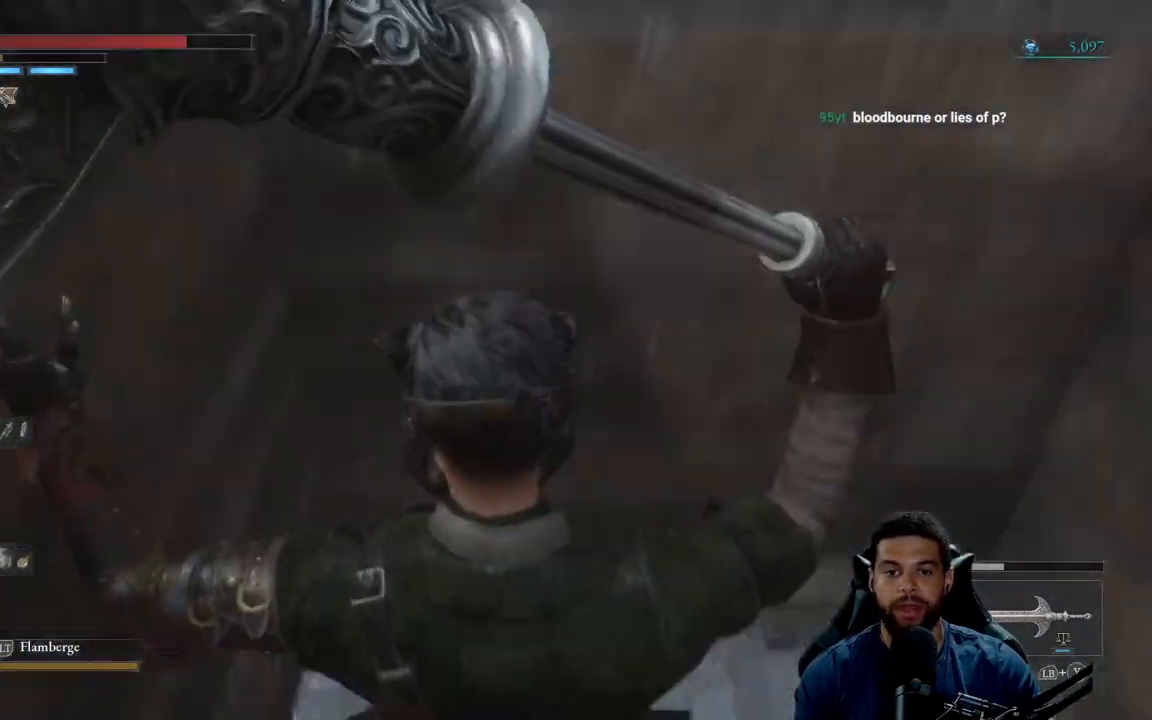
{"buttons": [], "left_stick": "center", "right_stick": "center", "events": [[50, "left_stick", "center"], [300, "right_stick", "center"]]}
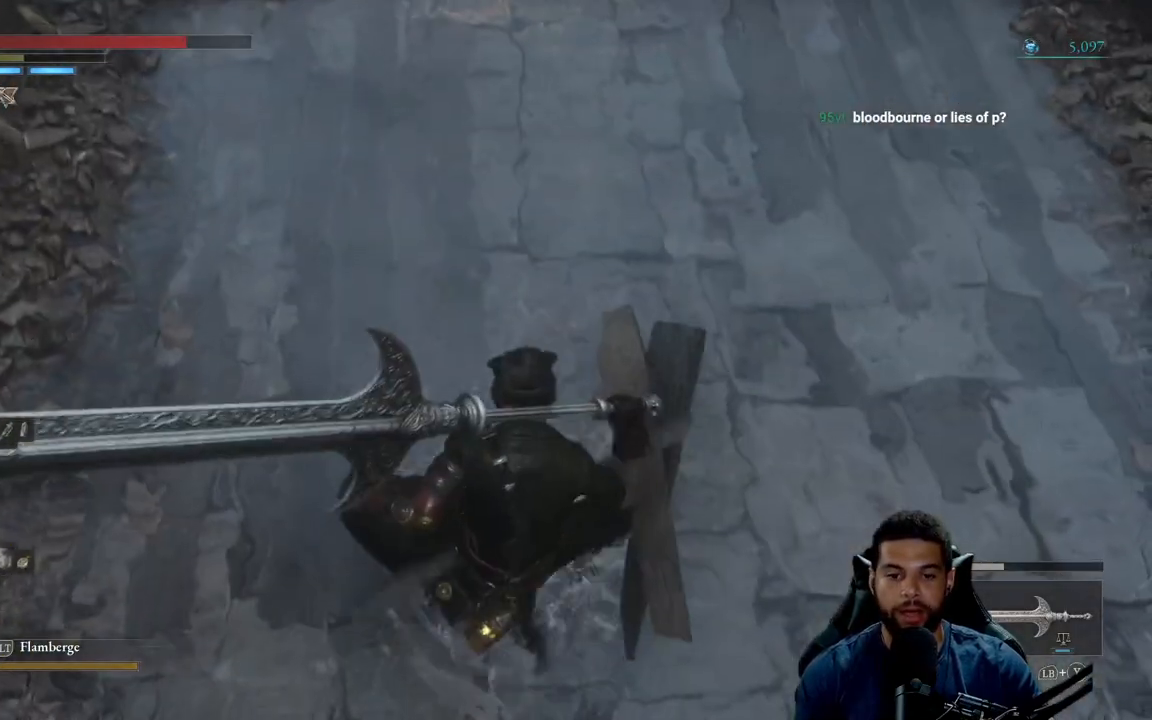
{"buttons": [], "left_stick": "center", "right_stick": "up", "events": [[50, "right_stick", "up"]]}
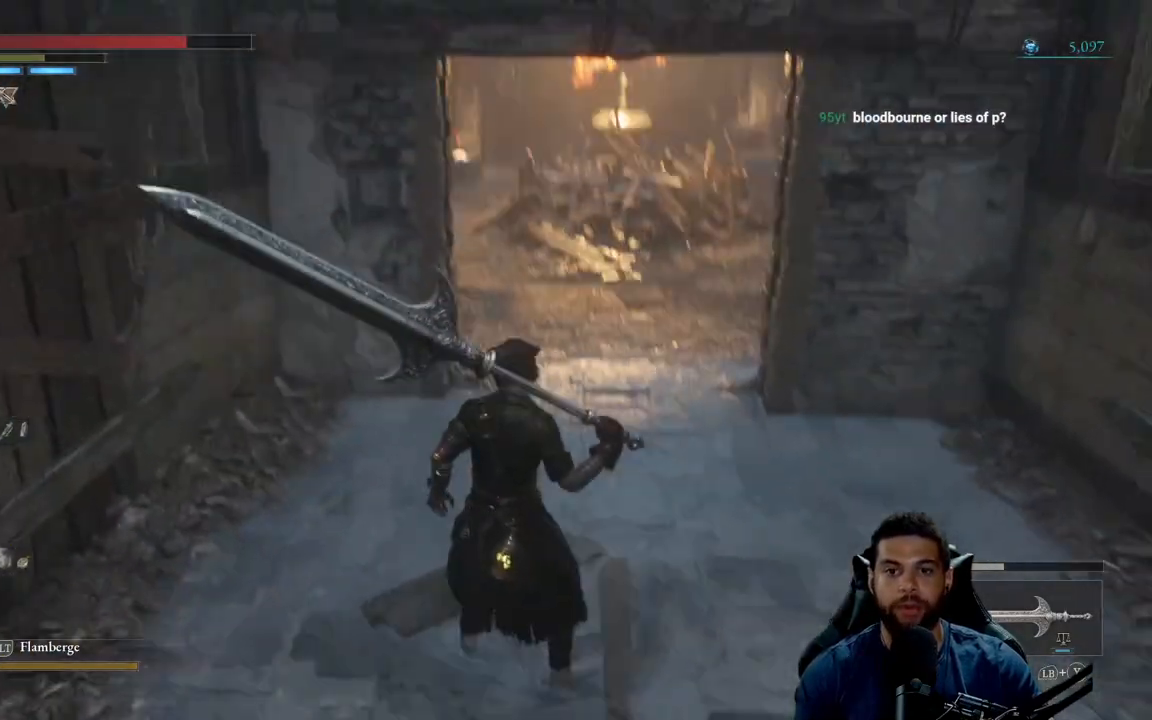
{"buttons": [], "left_stick": "right", "right_stick": "right", "events": [[17, "right_stick", "center"], [67, "right_stick", "right"], [317, "left_stick", "down-right"], [400, "left_stick", "right"]]}
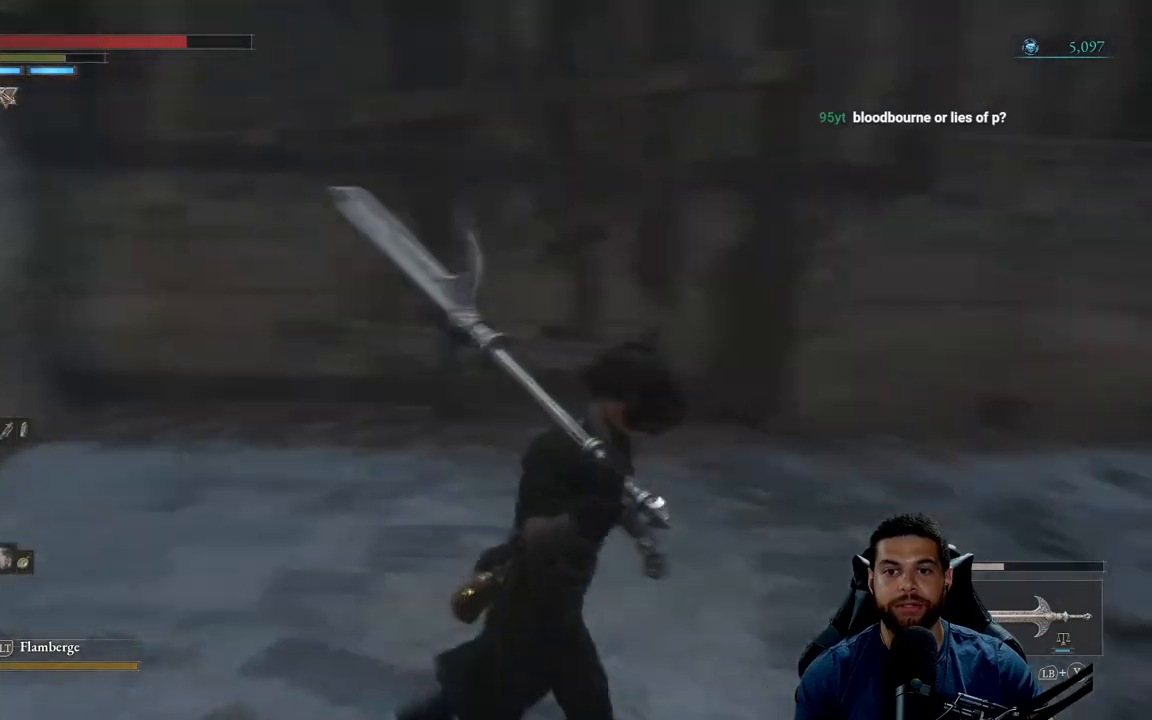
{"buttons": [], "left_stick": "down", "right_stick": "right", "events": [[50, "left_stick", "center"], [267, "right_stick", "center"], [433, "right_stick", "right"], [467, "left_stick", "down"]]}
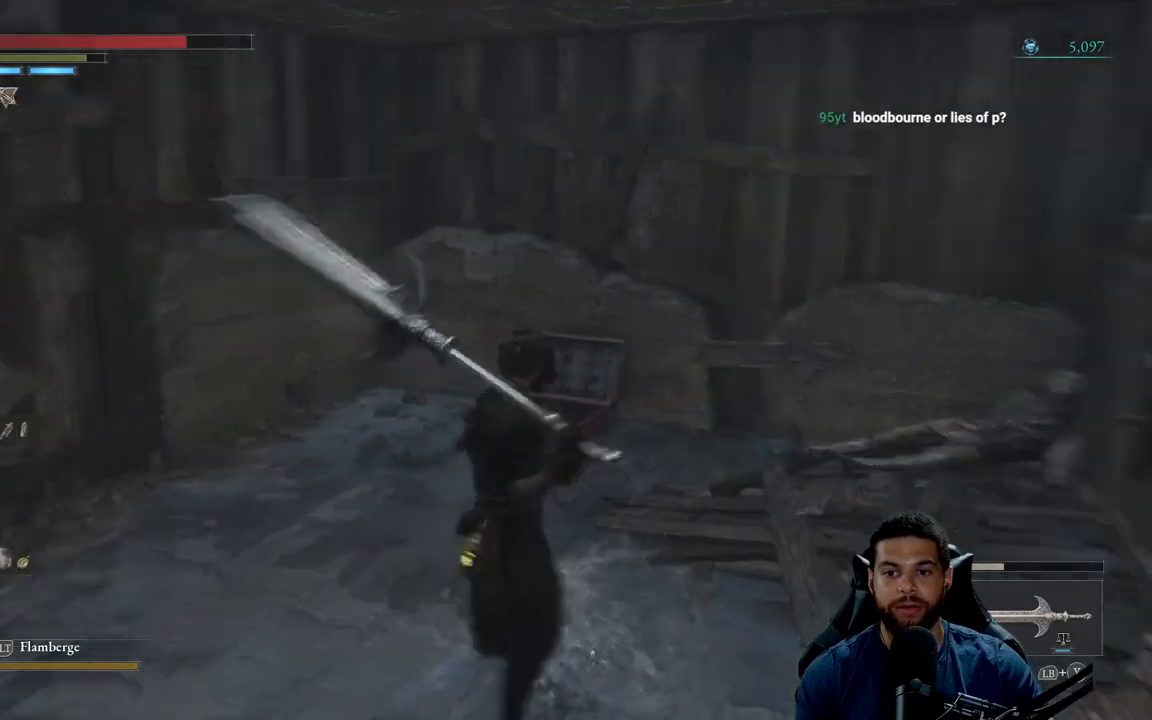
{"buttons": ["B"], "left_stick": "down-right", "right_stick": "center", "events": [[217, "left_stick", "down-right"], [267, "right_stick", "center"], [350, "B", "down"]]}
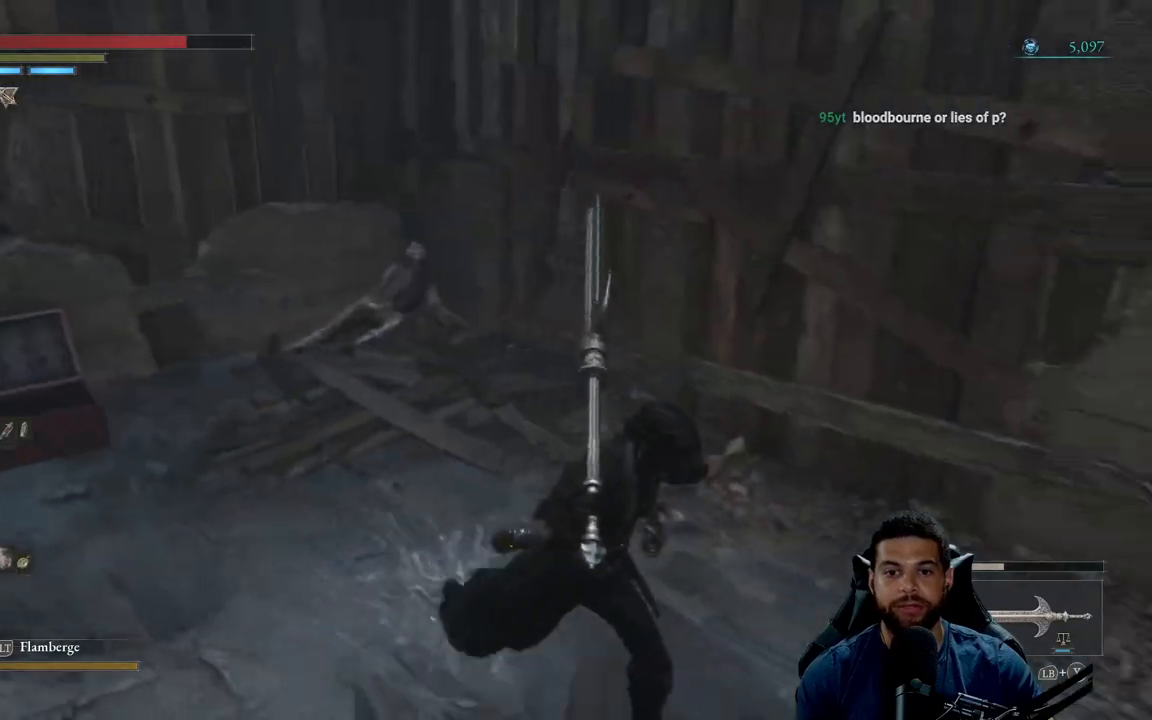
{"buttons": ["B"], "left_stick": "up-right", "right_stick": "right", "events": [[83, "right_stick", "right"], [283, "left_stick", "right"], [400, "left_stick", "up-right"]]}